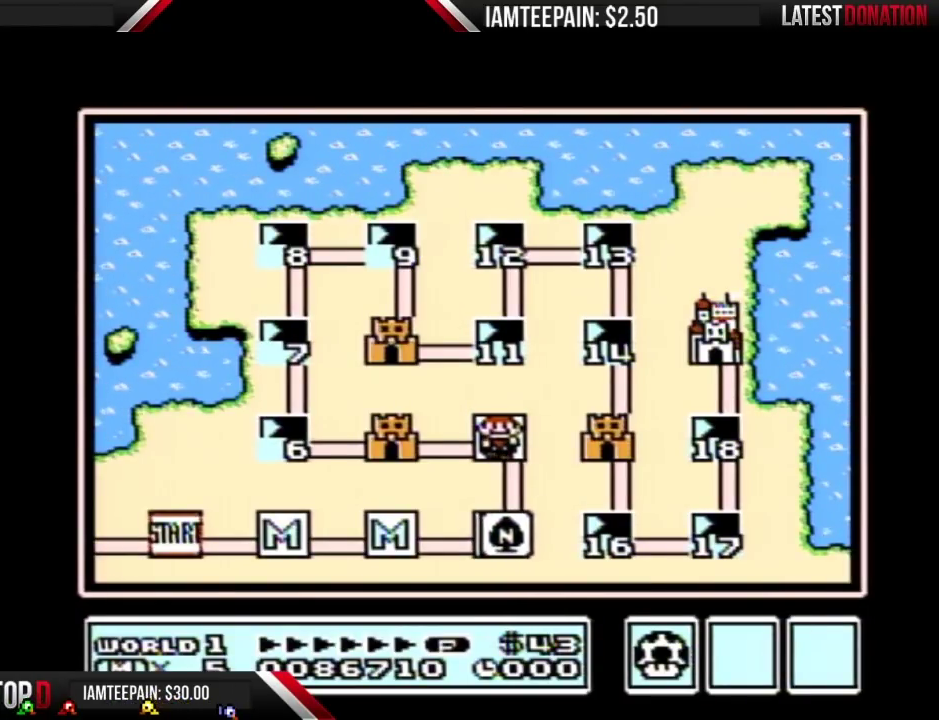
Gameplay with a controller (Nintendo layout); each line is a JSON object with the inputs held at the frame after it. "events" lists button and stick changes between this image and that frame as [ms after this image, input, new state], when the widget could be followed in between. Not read: L3 R3.
{"buttons": ["DPAD_LEFT"], "events": [[433, "DPAD_LEFT", "down"]]}
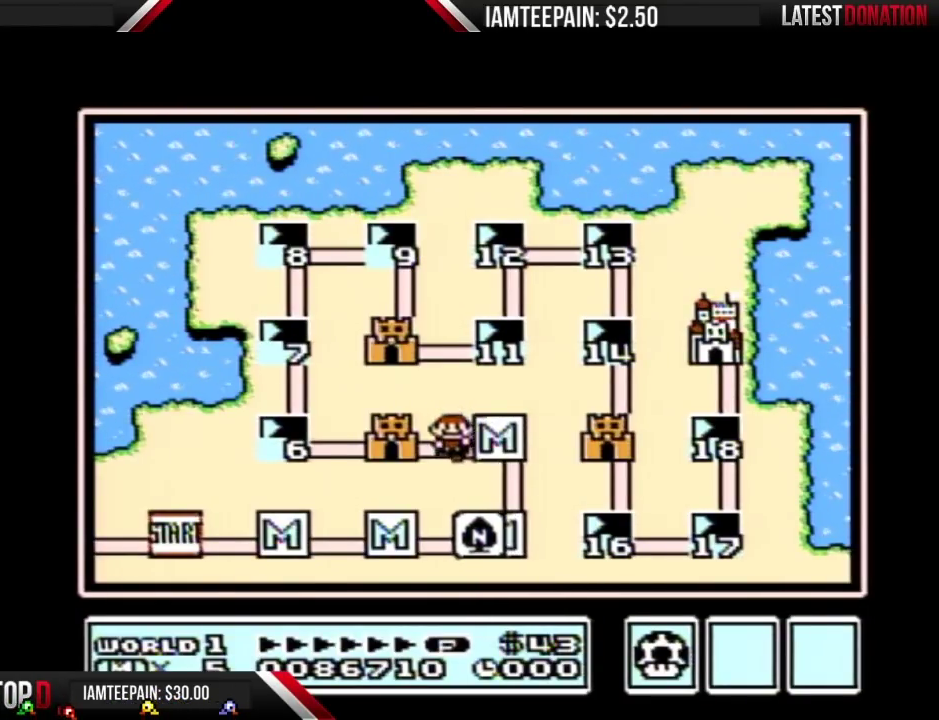
{"buttons": ["DPAD_LEFT"], "events": []}
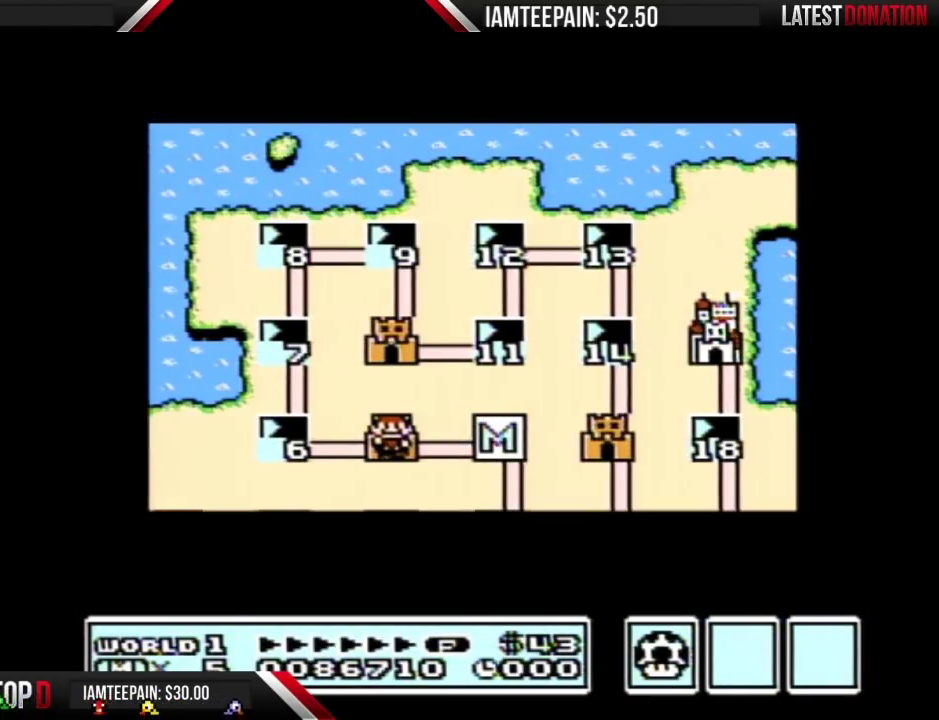
{"buttons": ["DPAD_LEFT"], "events": []}
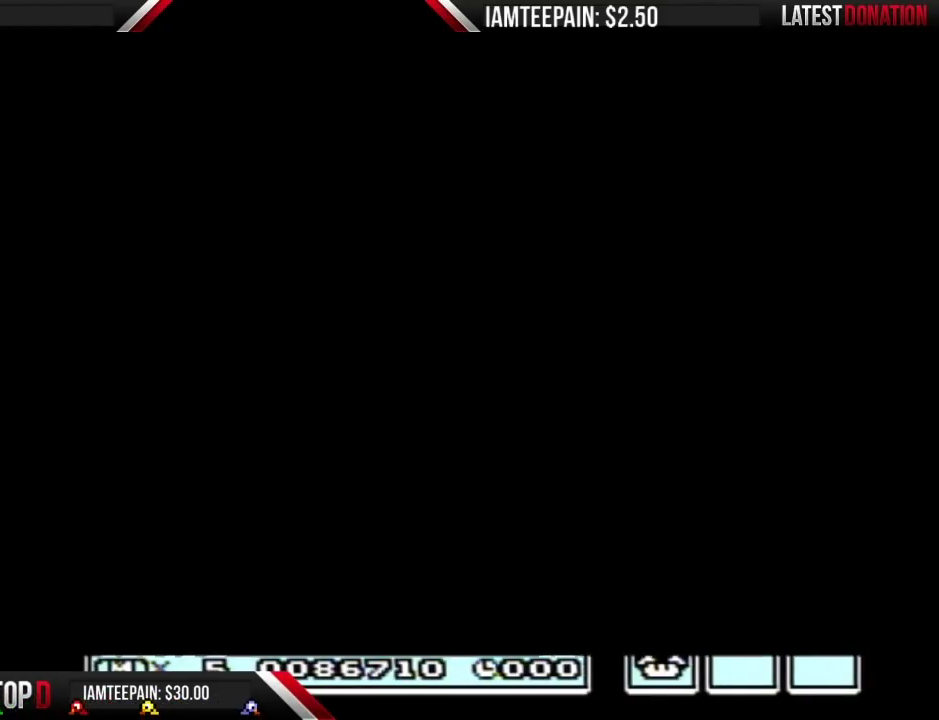
{"buttons": ["A"], "events": [[483, "A", "down"], [483, "DPAD_LEFT", "up"]]}
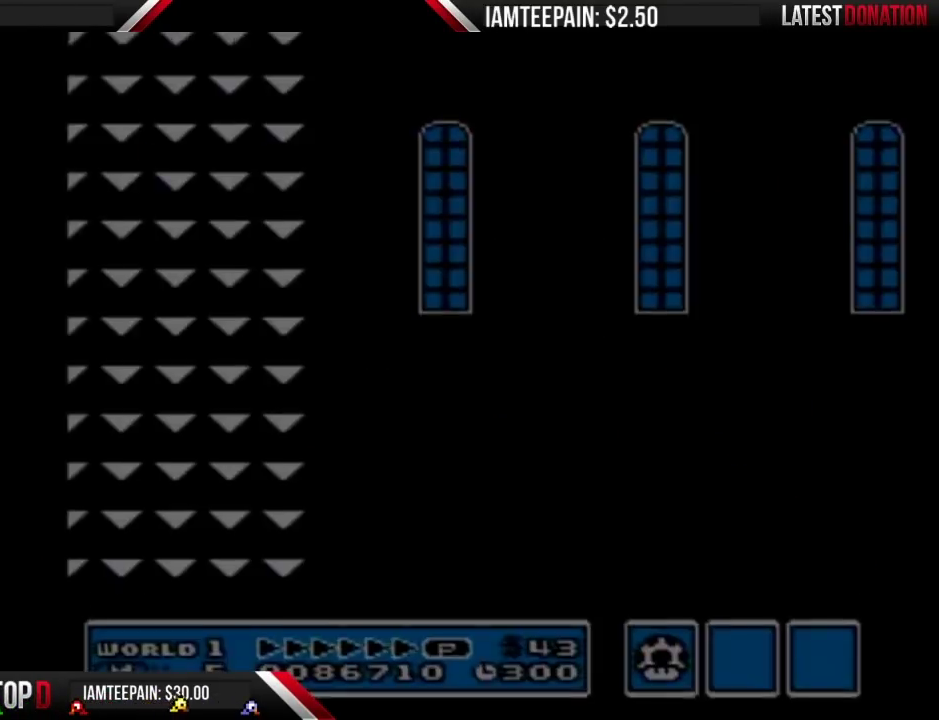
{"buttons": ["B"], "events": [[17, "A", "up"], [17, "B", "down"]]}
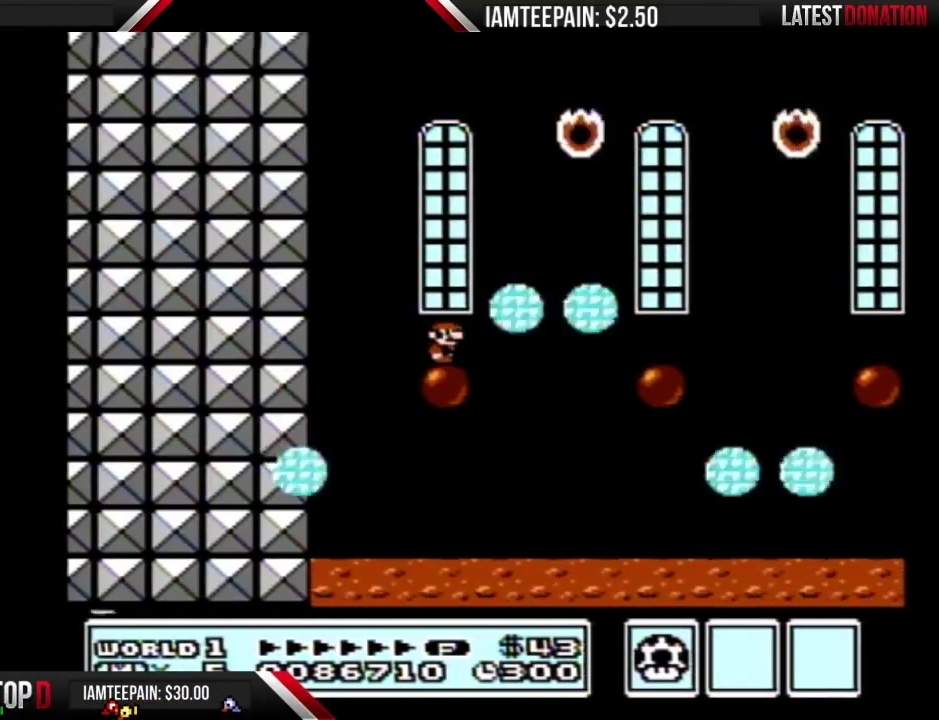
{"buttons": ["A", "B", "DPAD_RIGHT"], "events": [[183, "DPAD_RIGHT", "down"], [433, "A", "down"]]}
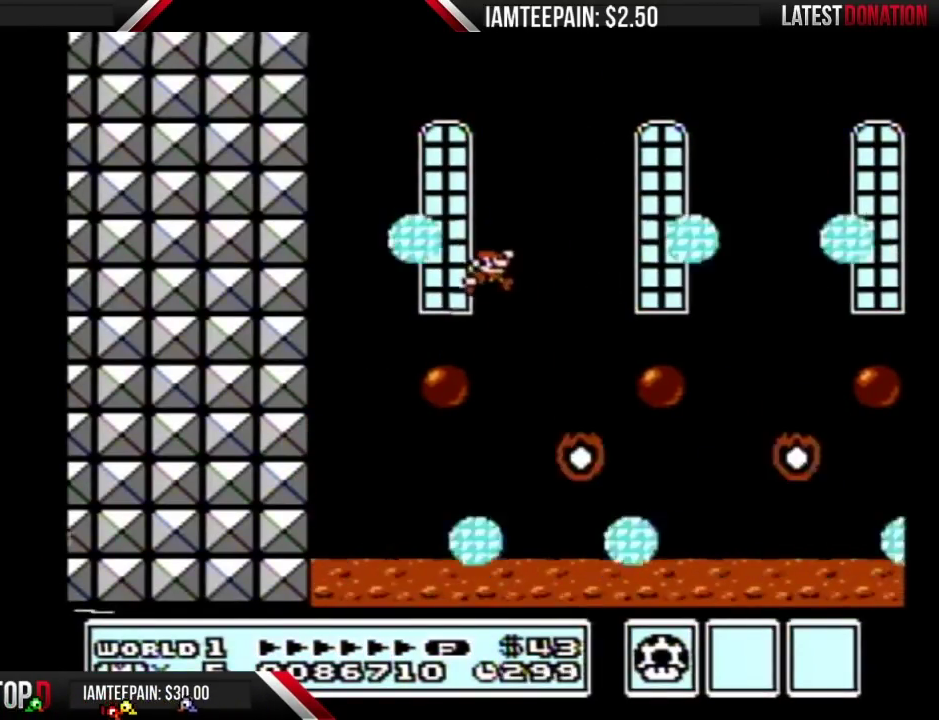
{"buttons": ["A", "B"], "events": [[267, "DPAD_RIGHT", "up"], [333, "DPAD_LEFT", "down"], [450, "DPAD_LEFT", "up"]]}
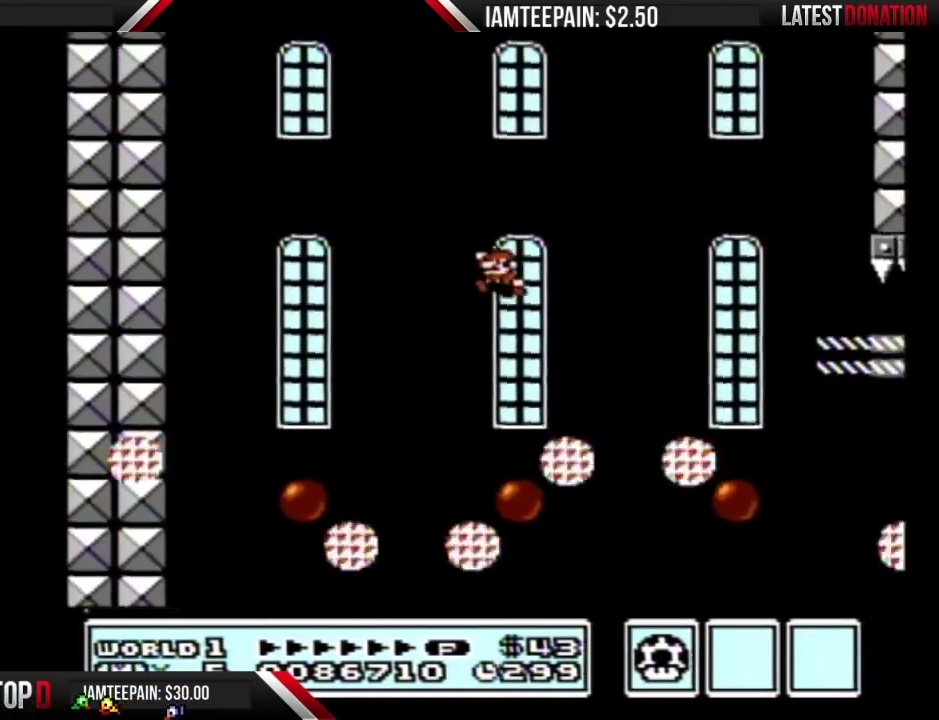
{"buttons": ["B"], "events": [[150, "A", "up"], [200, "DPAD_LEFT", "down"], [433, "DPAD_LEFT", "up"]]}
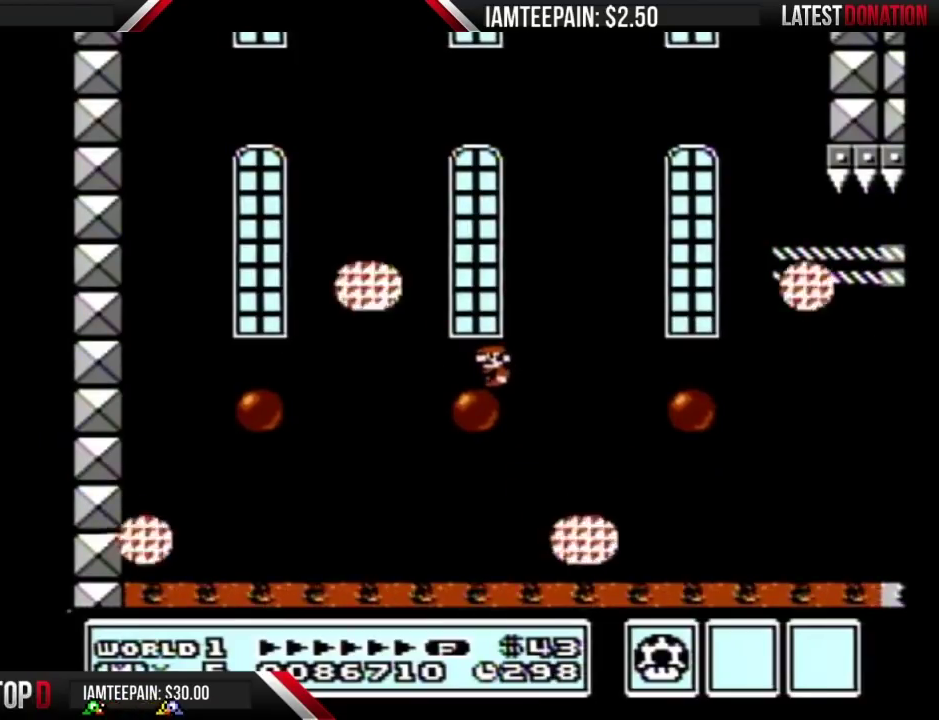
{"buttons": ["B"], "events": [[150, "DPAD_LEFT", "down"], [300, "DPAD_LEFT", "up"], [433, "DPAD_RIGHT", "down"], [483, "DPAD_RIGHT", "up"]]}
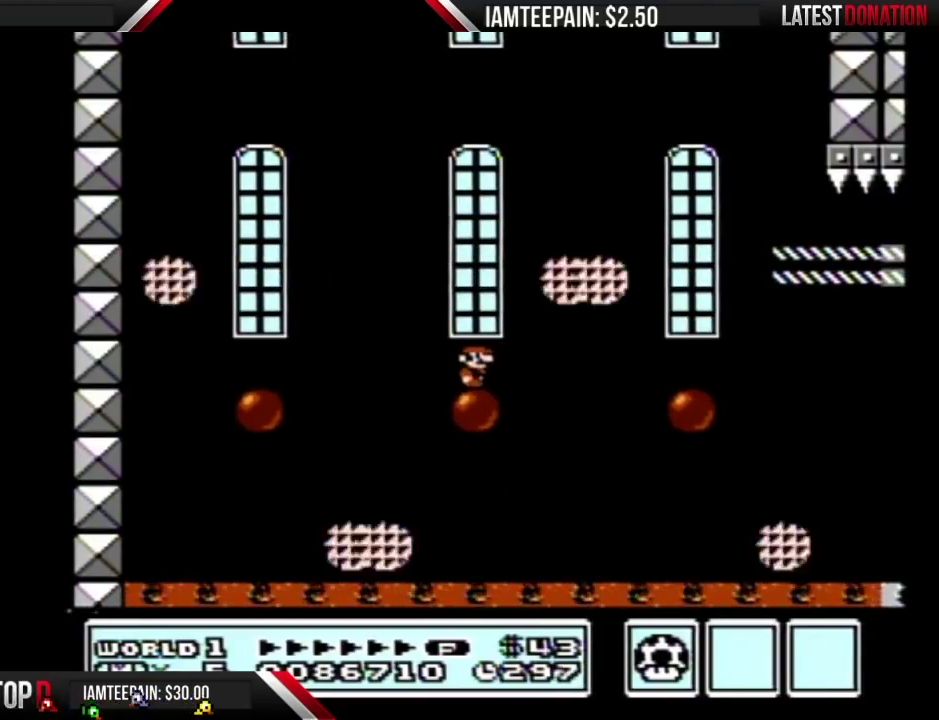
{"buttons": ["A", "B", "DPAD_RIGHT"], "events": [[267, "DPAD_RIGHT", "down"], [300, "A", "down"]]}
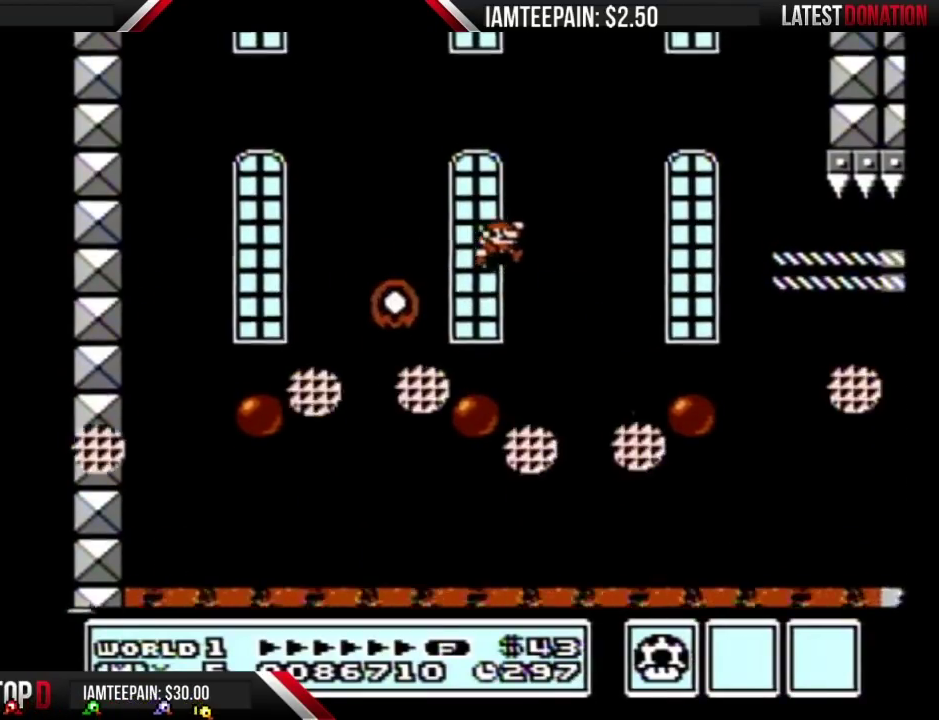
{"buttons": ["B", "DPAD_LEFT"], "events": [[117, "A", "up"], [333, "DPAD_RIGHT", "up"], [450, "DPAD_LEFT", "down"]]}
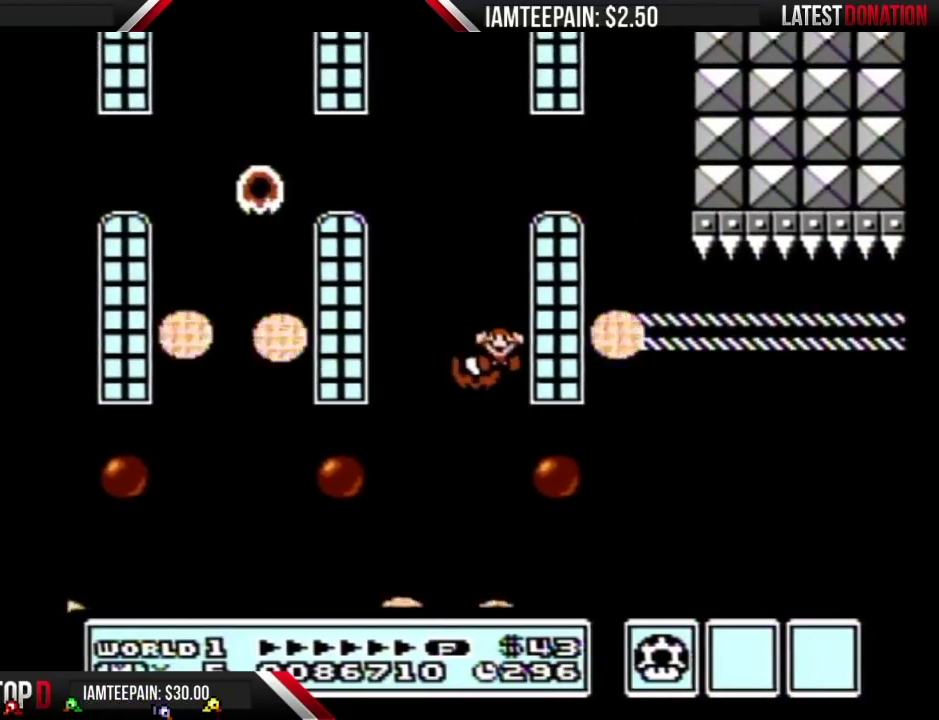
{"buttons": [], "events": [[83, "DPAD_LEFT", "up"], [367, "B", "up"]]}
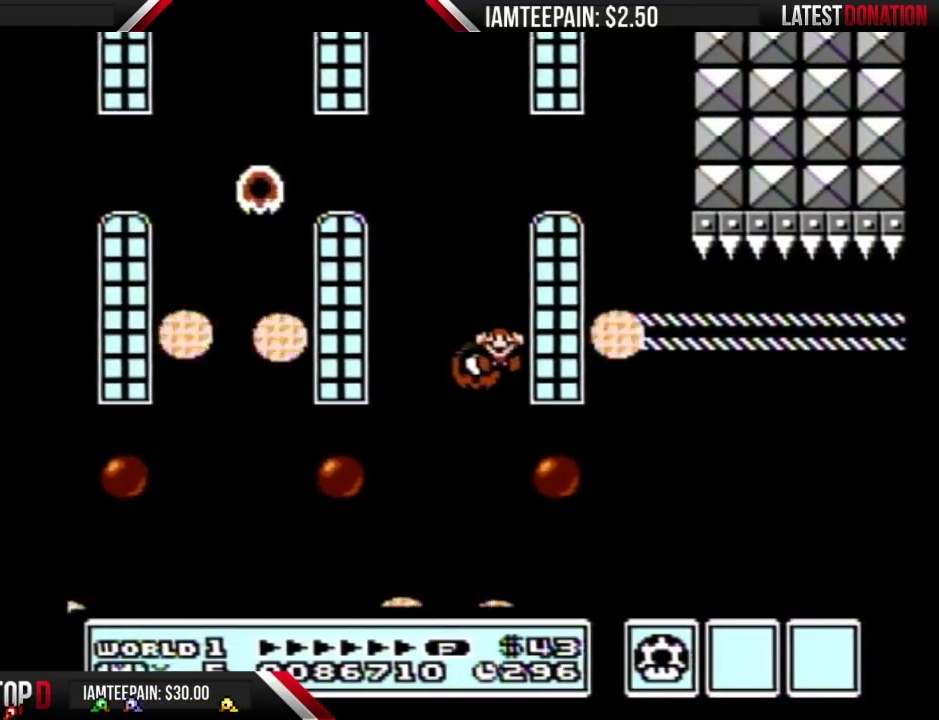
{"buttons": [], "events": []}
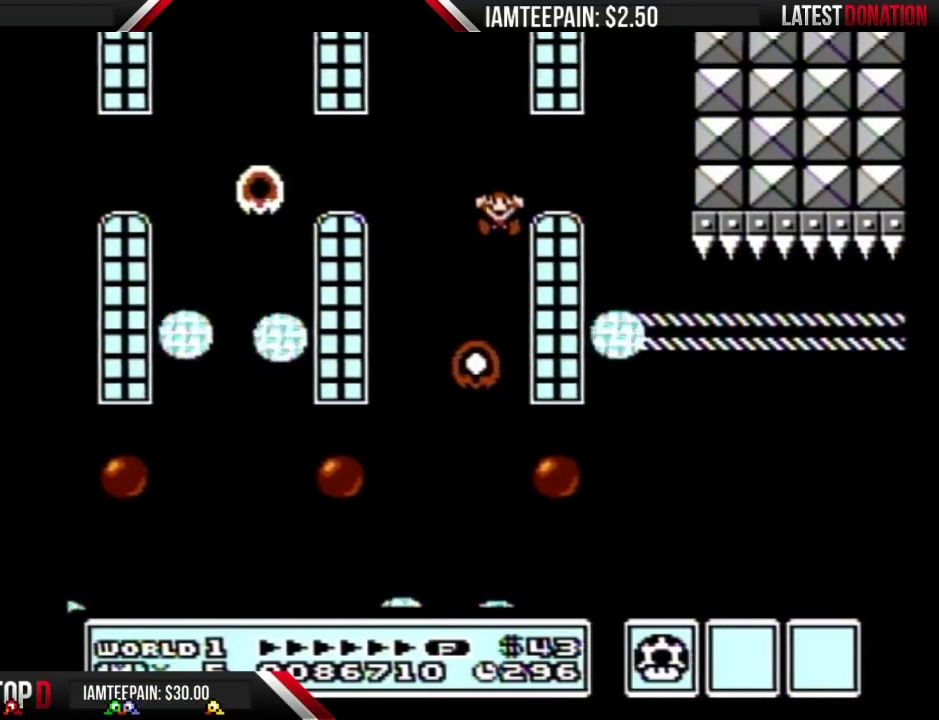
{"buttons": [], "events": []}
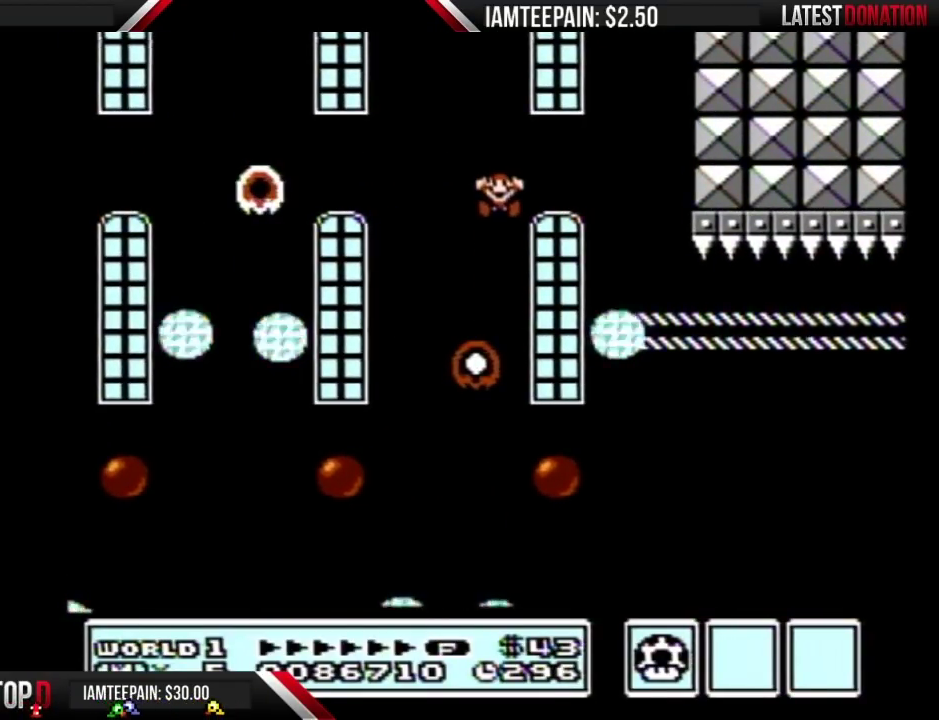
{"buttons": [], "events": []}
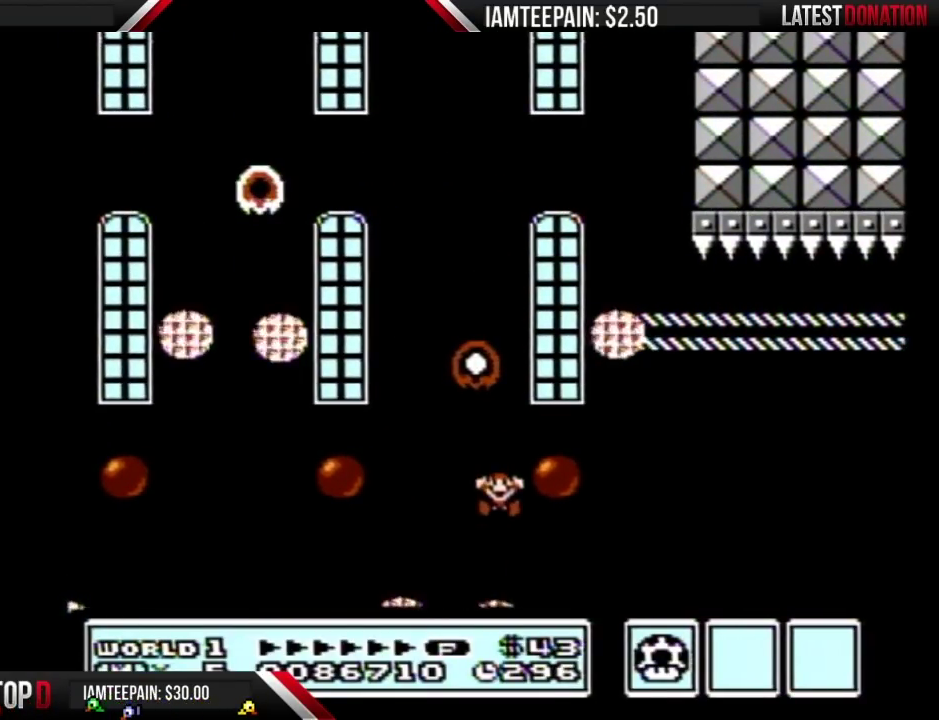
{"buttons": [], "events": []}
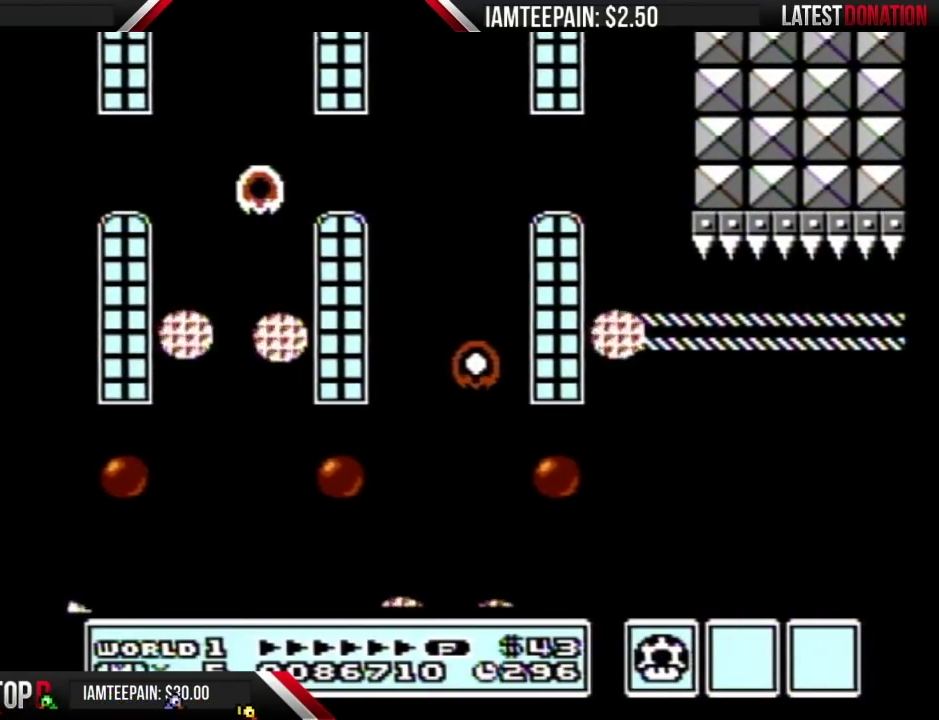
{"buttons": [], "events": []}
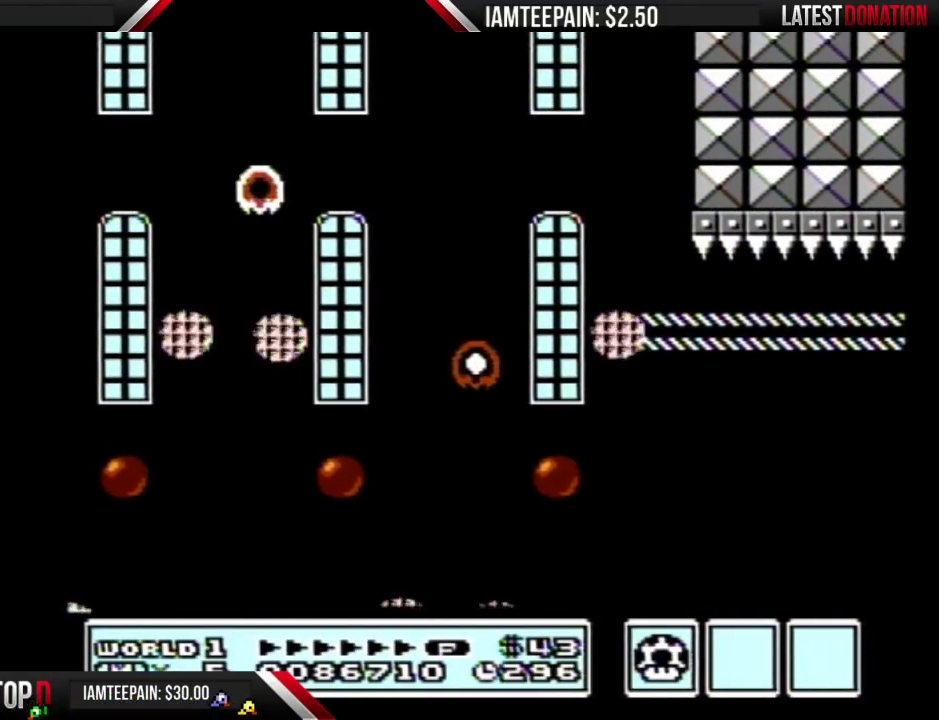
{"buttons": [], "events": []}
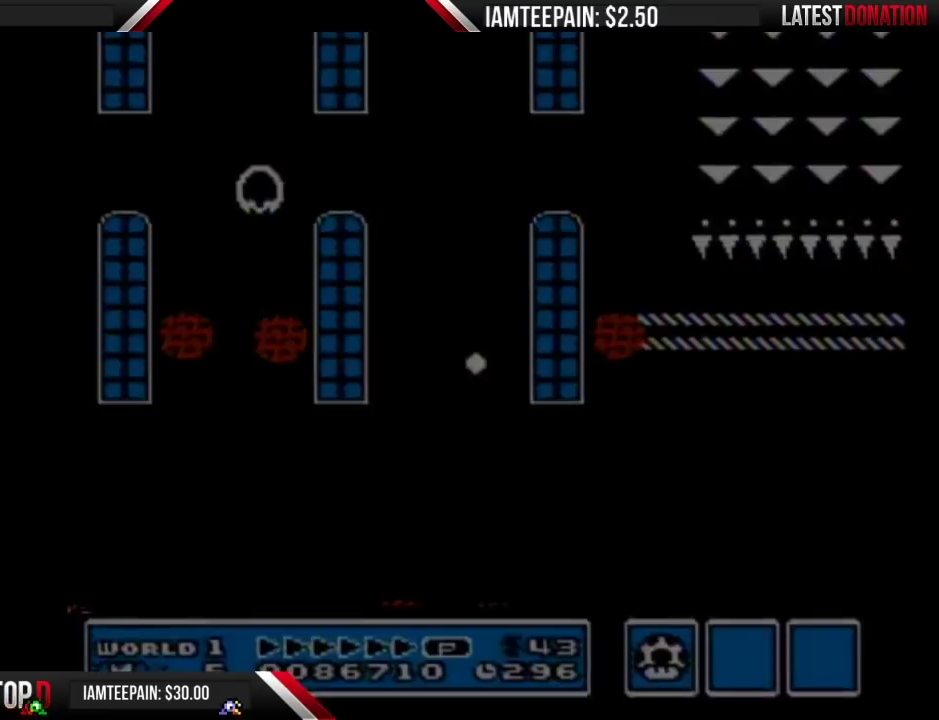
{"buttons": [], "events": []}
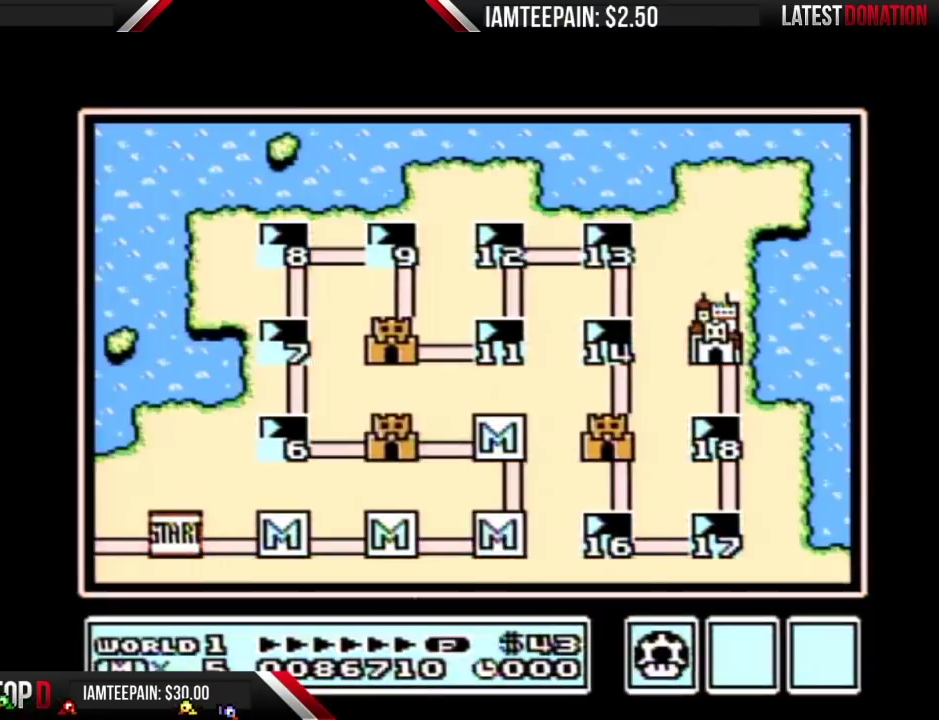
{"buttons": [], "events": []}
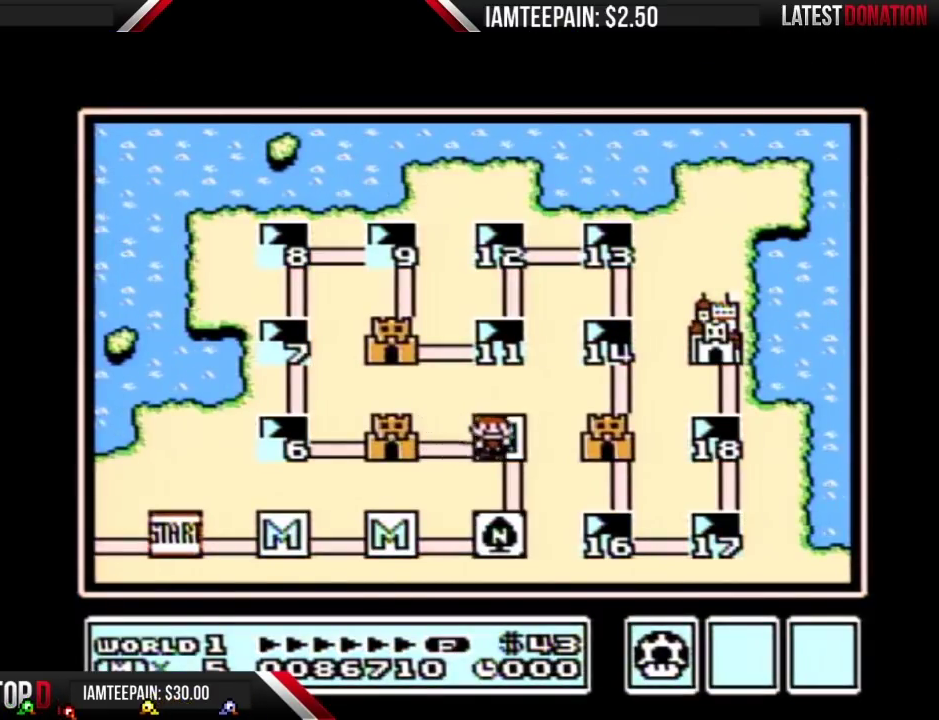
{"buttons": ["DPAD_DOWN"], "events": [[200, "DPAD_DOWN", "down"]]}
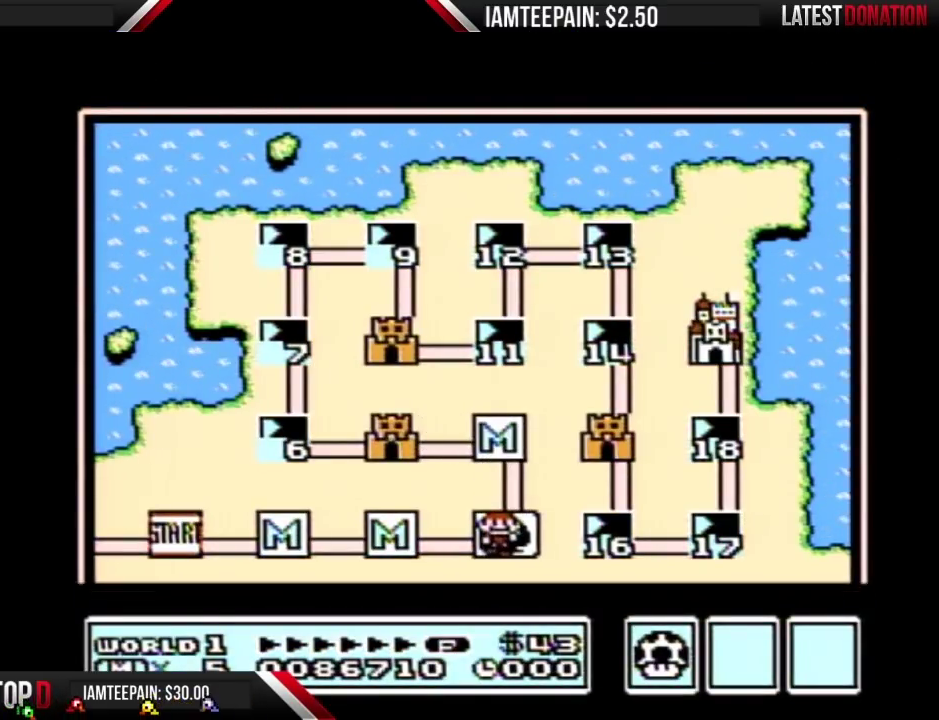
{"buttons": ["DPAD_DOWN"], "events": []}
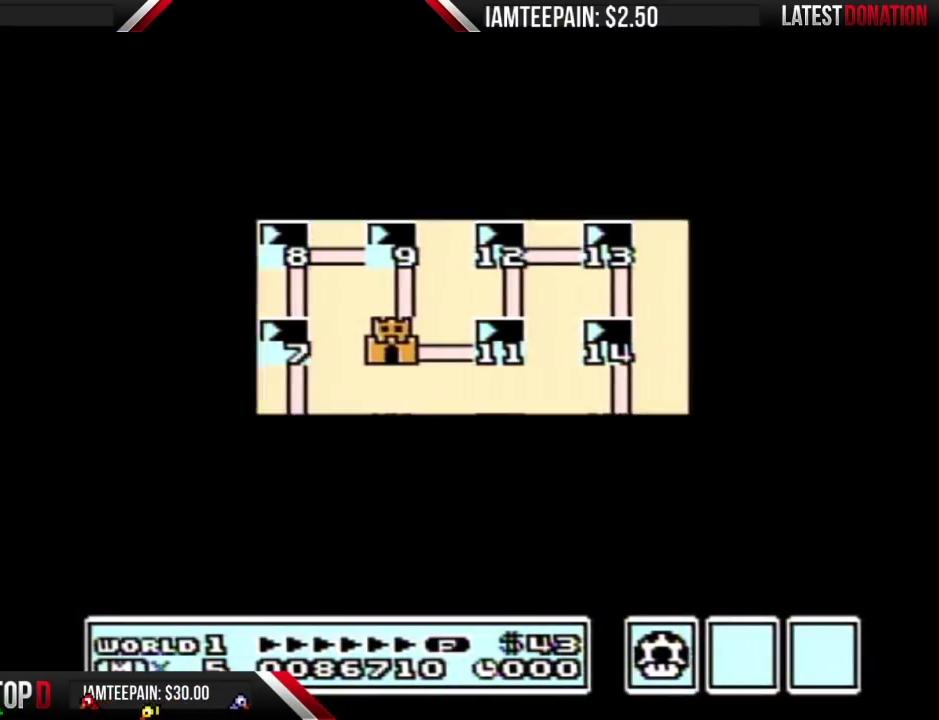
{"buttons": ["DPAD_DOWN"], "events": []}
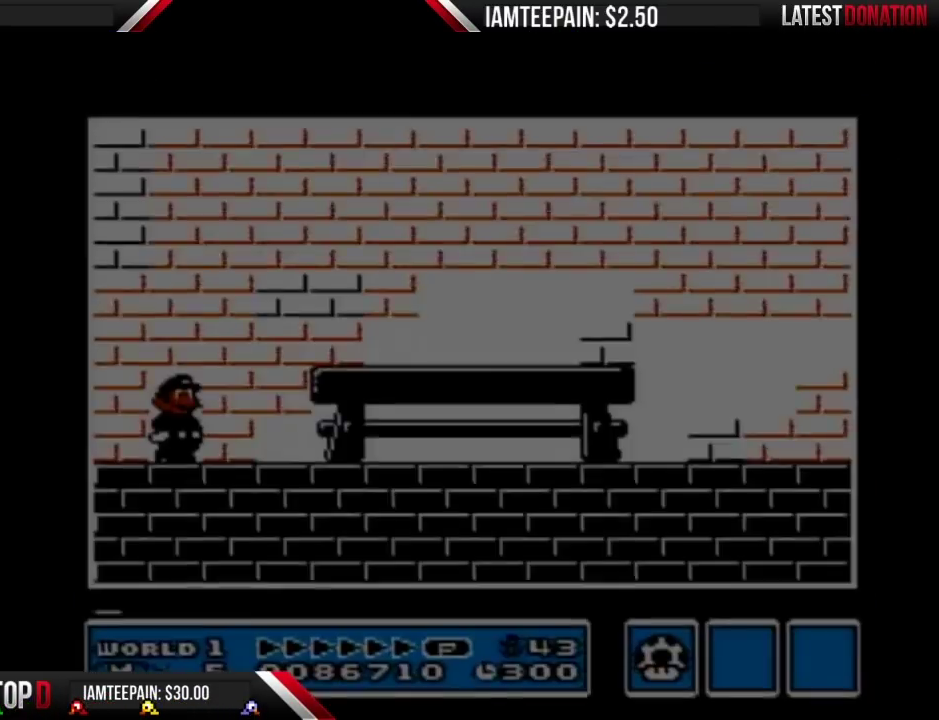
{"buttons": [], "events": [[17, "DPAD_DOWN", "up"], [117, "A", "down"], [183, "A", "up"], [250, "A", "down"], [300, "A", "up"], [400, "A", "down"], [450, "A", "up"]]}
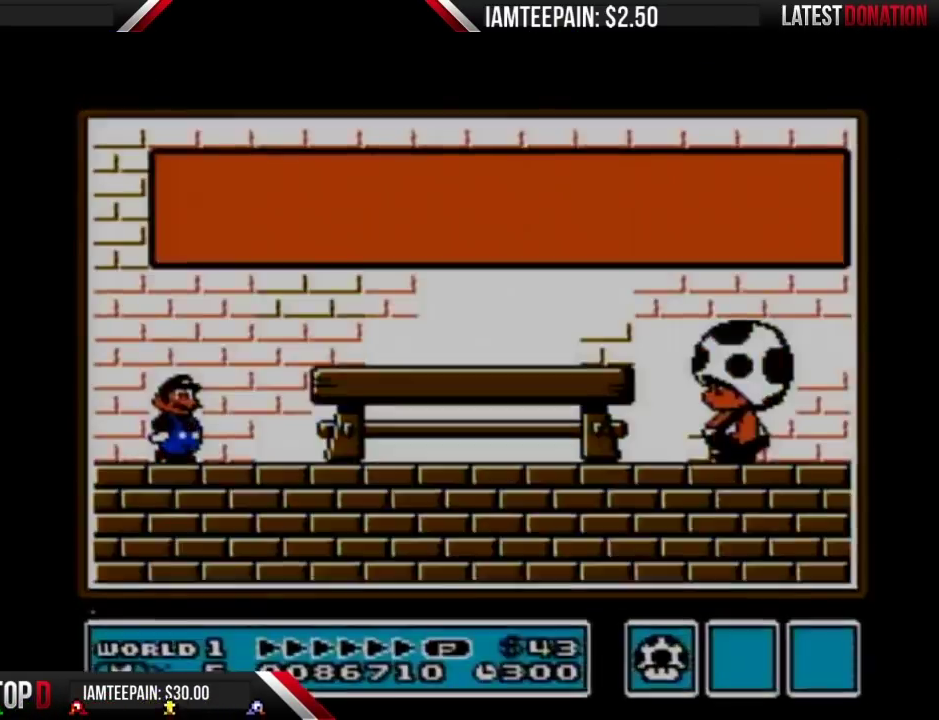
{"buttons": [], "events": [[17, "A", "down"], [150, "A", "up"], [300, "A", "down"], [400, "A", "up"]]}
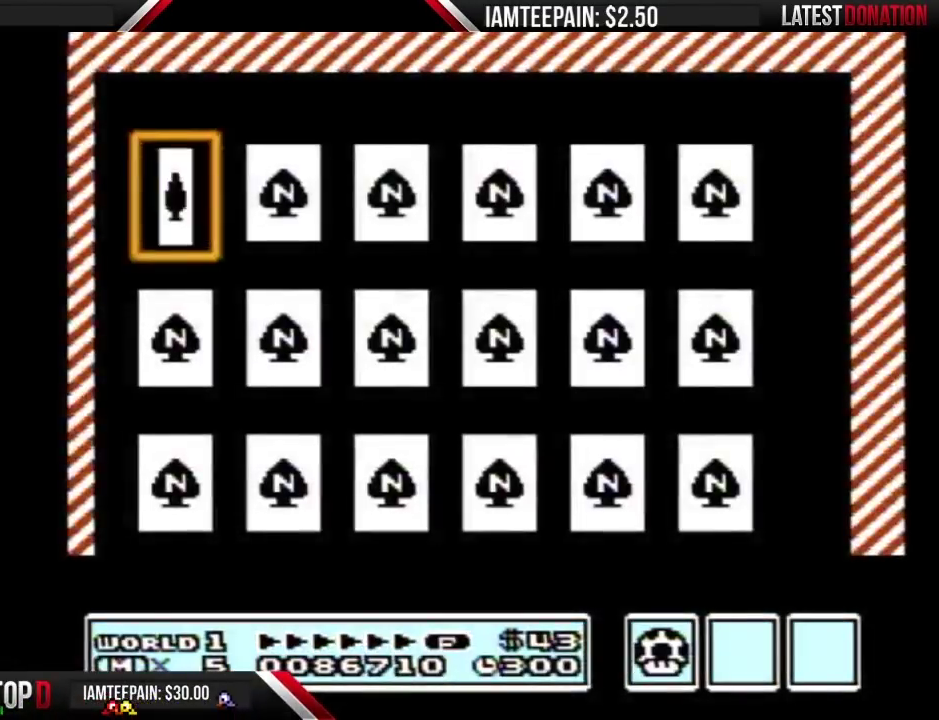
{"buttons": ["DPAD_RIGHT"], "events": [[17, "A", "down"], [200, "A", "up"], [267, "DPAD_RIGHT", "down"]]}
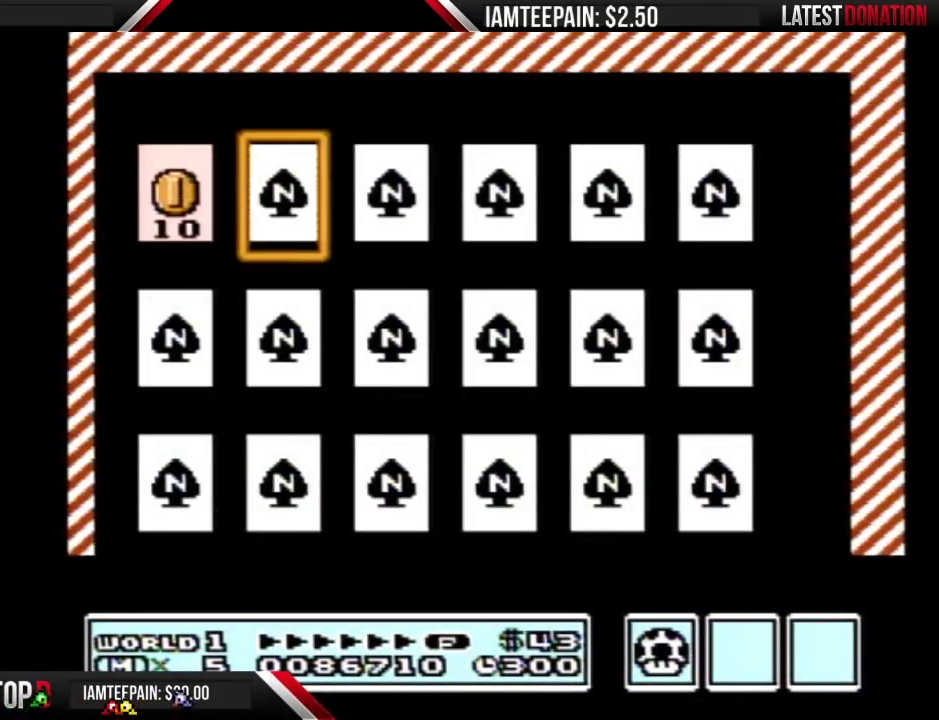
{"buttons": ["DPAD_RIGHT"], "events": [[17, "A", "down"], [50, "DPAD_RIGHT", "up"], [283, "A", "up"], [433, "DPAD_RIGHT", "down"]]}
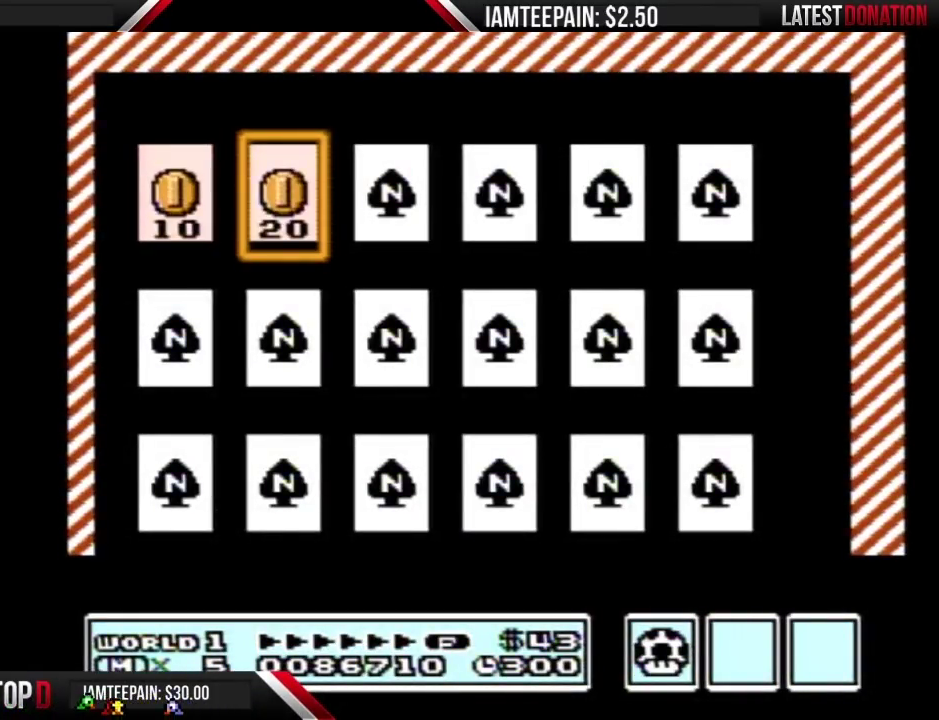
{"buttons": [], "events": [[33, "A", "down"], [100, "DPAD_RIGHT", "up"], [383, "A", "up"]]}
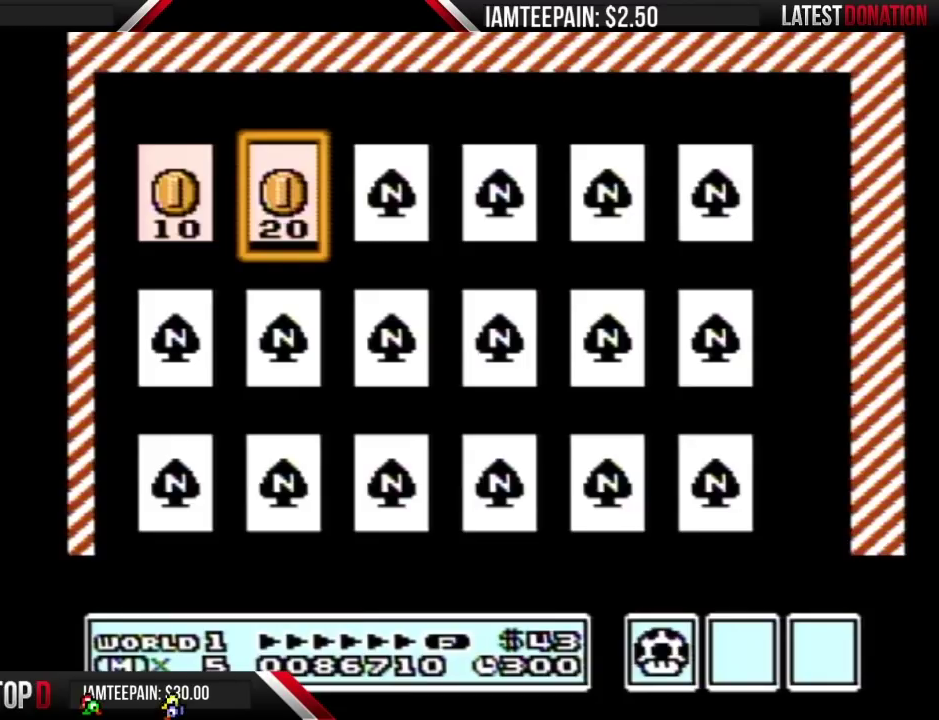
{"buttons": [], "events": [[350, "A", "down"], [467, "A", "up"]]}
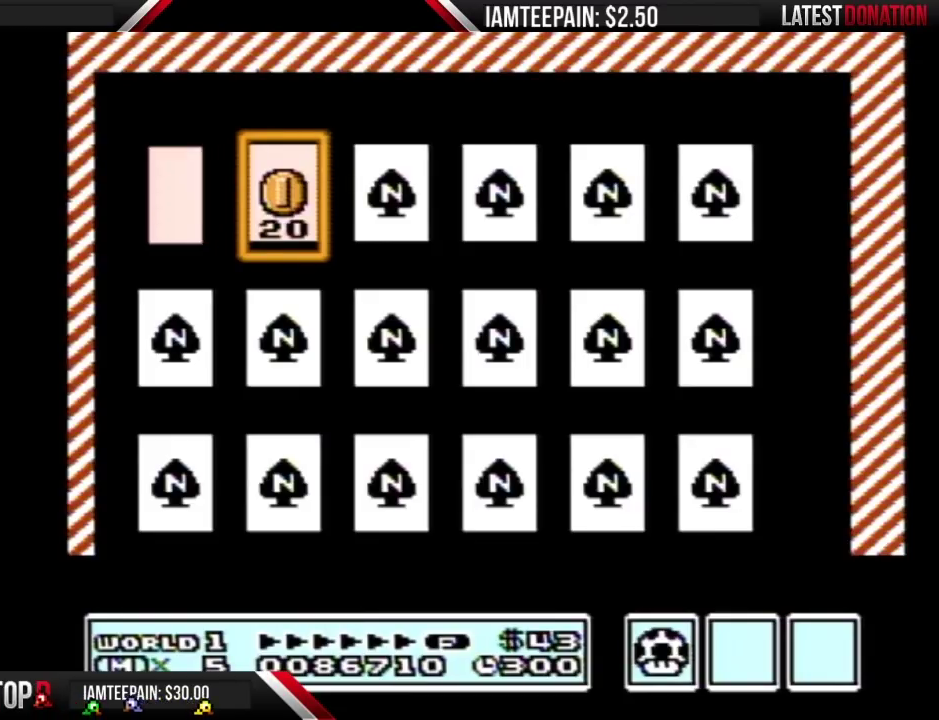
{"buttons": ["A"], "events": [[33, "A", "down"], [133, "A", "up"], [217, "A", "down"], [283, "A", "up"], [383, "A", "down"], [433, "A", "up"], [500, "A", "down"]]}
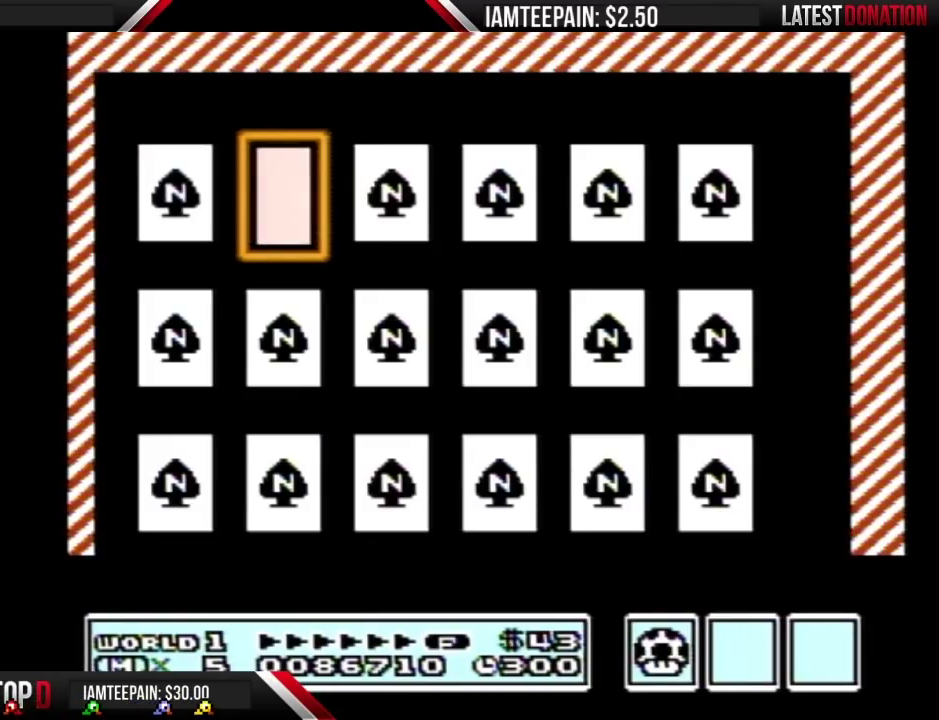
{"buttons": ["A"], "events": [[100, "A", "up"], [383, "DPAD_RIGHT", "down"], [467, "A", "down"], [500, "DPAD_RIGHT", "up"]]}